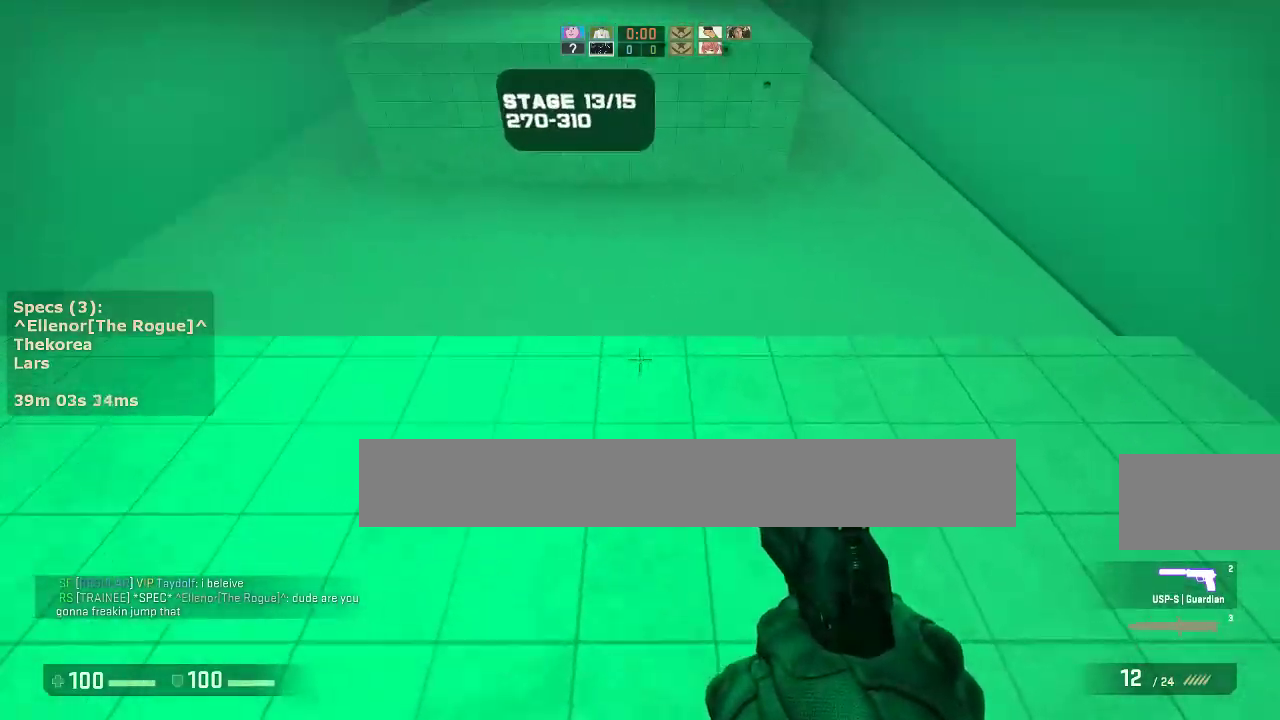
Gameplay with keyboard and mouse; each line is a JSON object with the keys and mouse buttons held at the frame after it. "events" lists presses ("down") and releases ("up") of "1", "2", "3", "4", "5", "a", "alt", "c", "caps_lock", "ctrl", "d", "e", "f", "g", "q", "r", "s", "shift", "space", "t", "tab", "v", "w", "x", "z", "mouse_left", "mouse_middle", "mouse_right", "mouse_mb4", "mouse_mb5", "mouse_wheel_up" and "mouse_wheel_down" between this image and that frame as [ms after this image, input, new state], when the widget could be followed in between. "mouse_left", "mouse_middle", "mouse_right", "mouse_mb4", "mouse_mb5", "mouse_wheel_up", "mouse_wheel_down" = the "left", "middle", "right", "mb4", "mb5", "wheel_up", "wheel_down" buttons of the "mouse" list. No other keys are recorded. Not read: mouse_move.
{"keys": ["a"], "mouse": [], "events": [[83, "a", "down"], [350, "mouse_wheel_down", "down"], [400, "w", "up"], [500, "mouse_wheel_down", "up"]]}
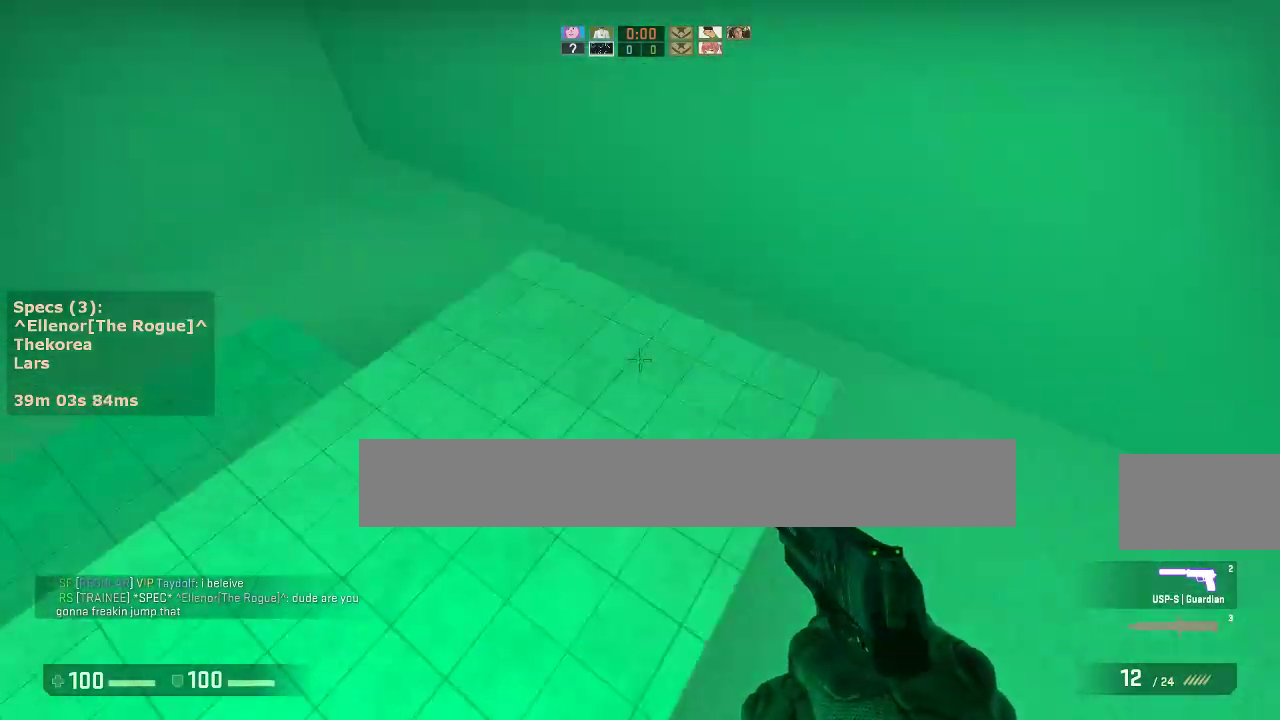
{"keys": ["a"], "mouse": [], "events": []}
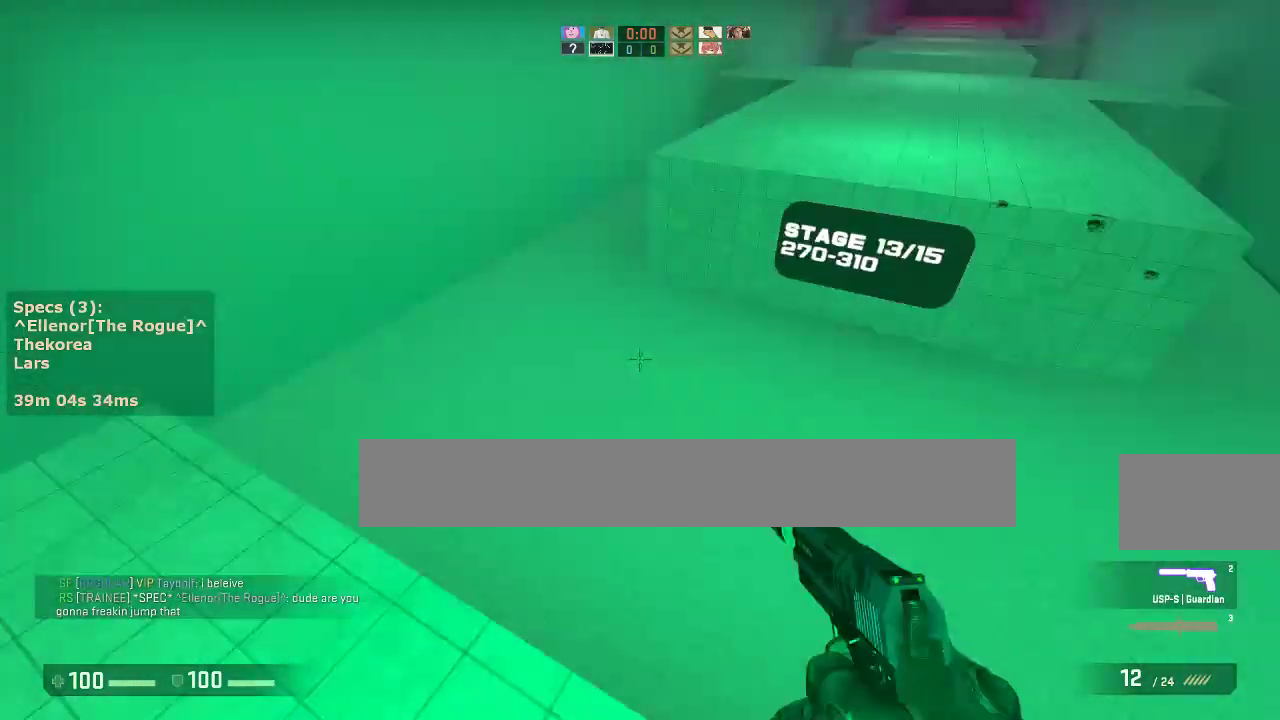
{"keys": ["a"], "mouse": [], "events": [[67, "a", "up"], [67, "d", "down"], [100, "mouse_wheel_down", "down"], [150, "a", "down"], [200, "d", "up"], [200, "mouse_wheel_down", "up"], [300, "a", "up"], [300, "d", "down"], [433, "a", "down"], [433, "d", "up"]]}
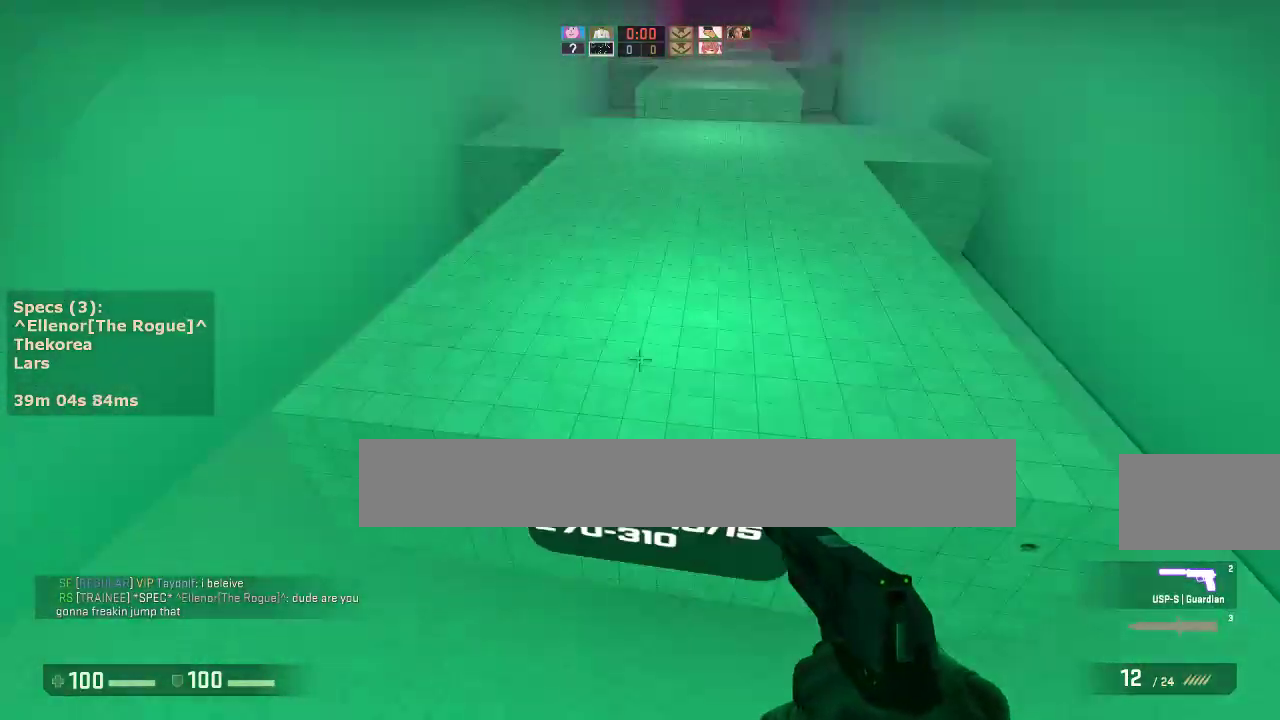
{"keys": ["w"], "mouse": ["mb4"], "events": [[33, "a", "up"], [33, "d", "down"], [117, "a", "down"], [167, "d", "up"], [267, "a", "up"], [267, "d", "down"], [350, "d", "up"], [350, "w", "down"], [400, "mouse_mb4", "down"]]}
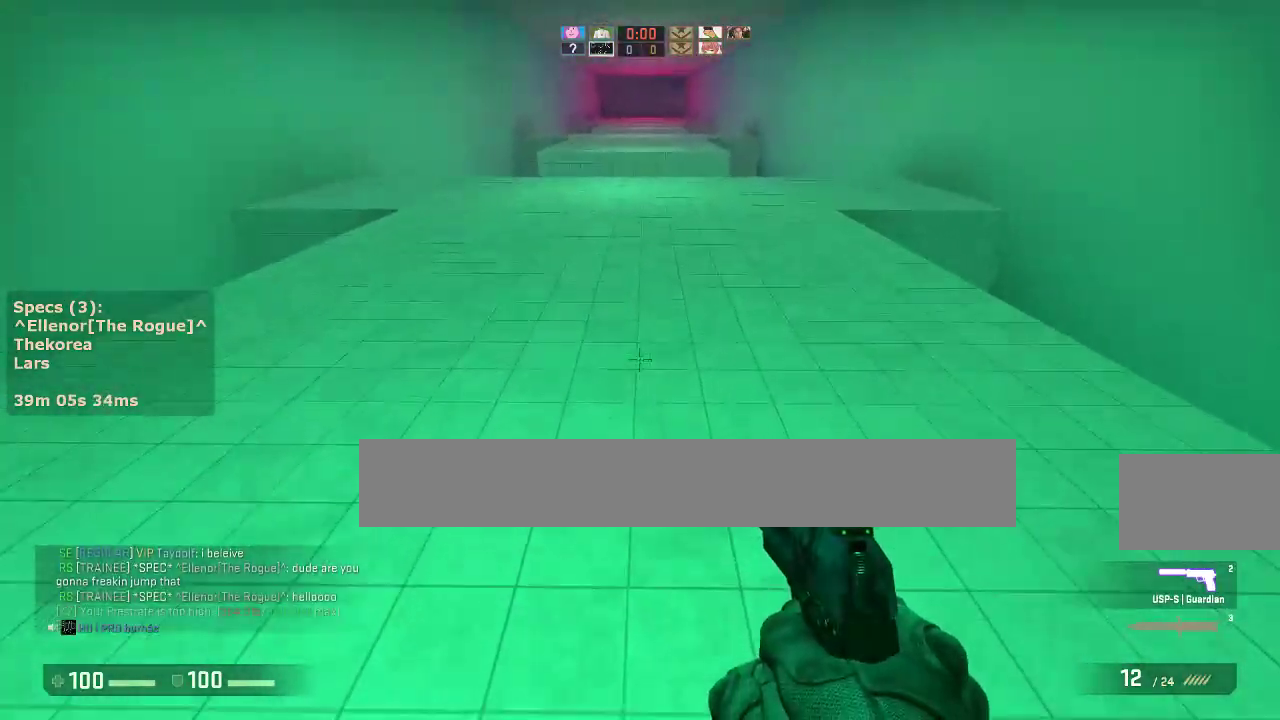
{"keys": ["w"], "mouse": ["mb4"], "events": [[233, "a", "down"], [367, "a", "up"]]}
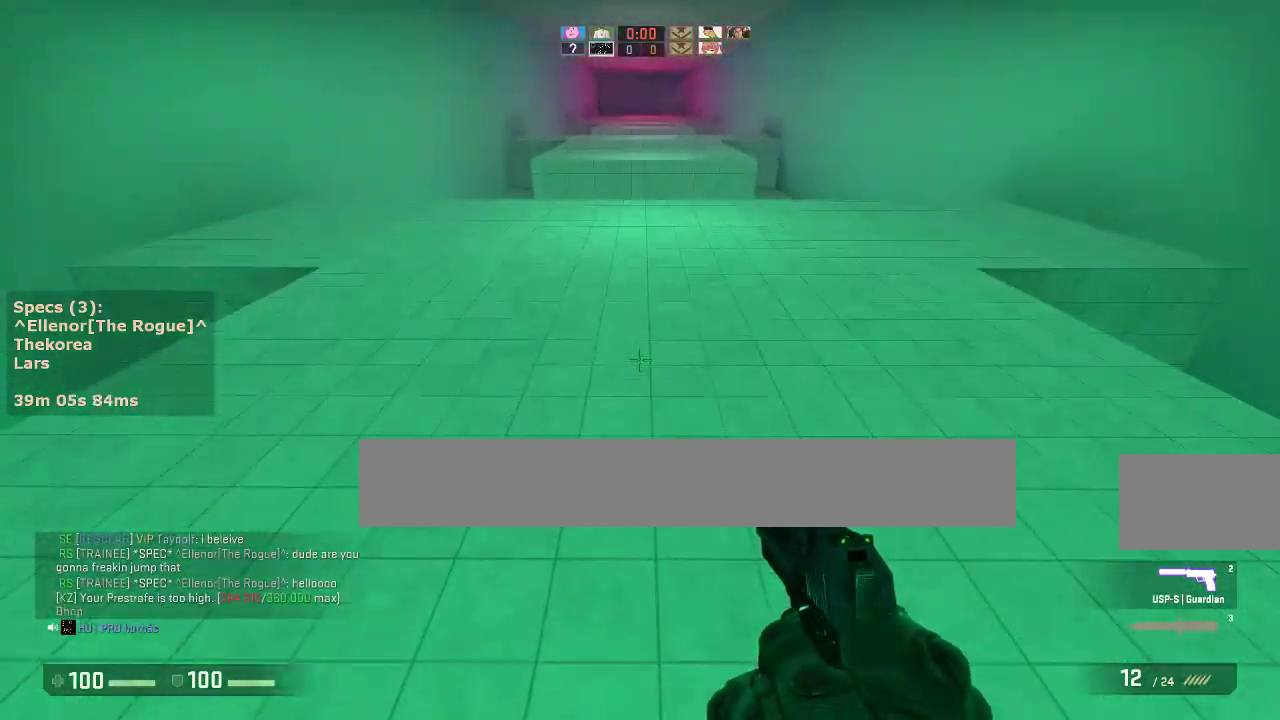
{"keys": ["w"], "mouse": [], "events": [[67, "f", "down"], [67, "q", "down"], [150, "mouse_mb4", "up"], [200, "q", "up"], [250, "f", "up"], [300, "mouse_left", "down"], [383, "mouse_left", "up"]]}
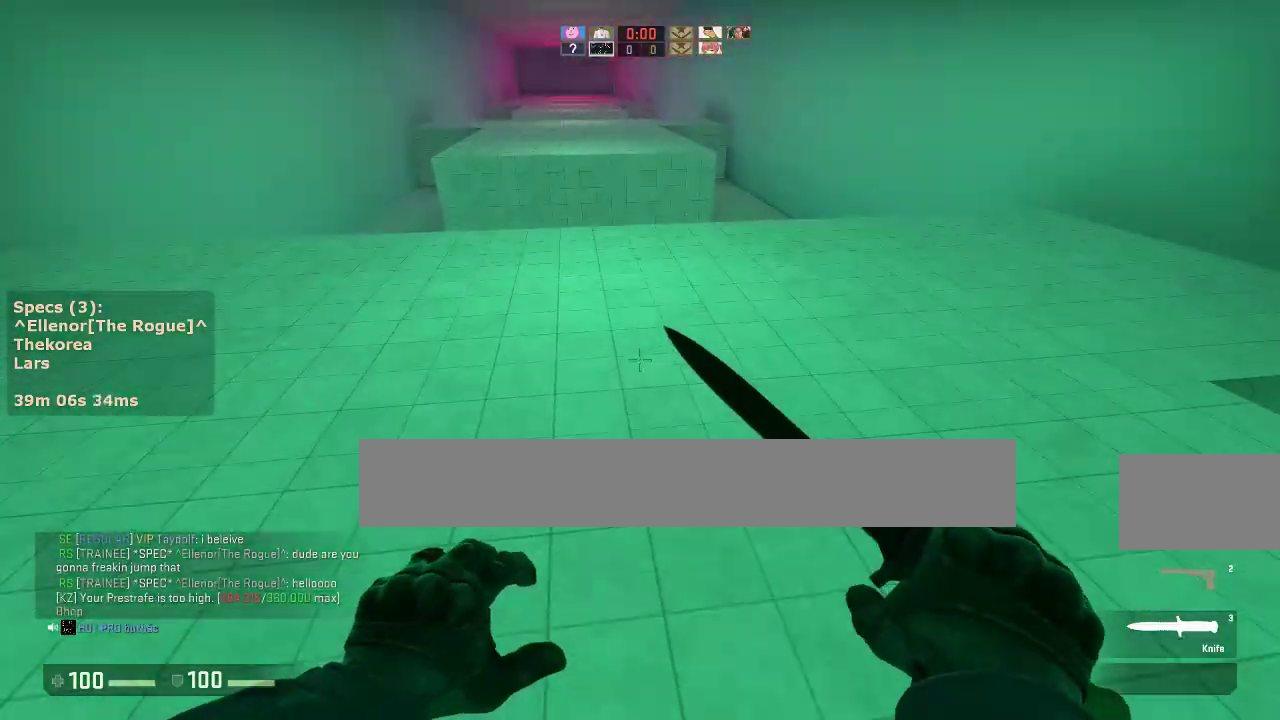
{"keys": ["a", "w"], "mouse": [], "events": [[500, "a", "down"]]}
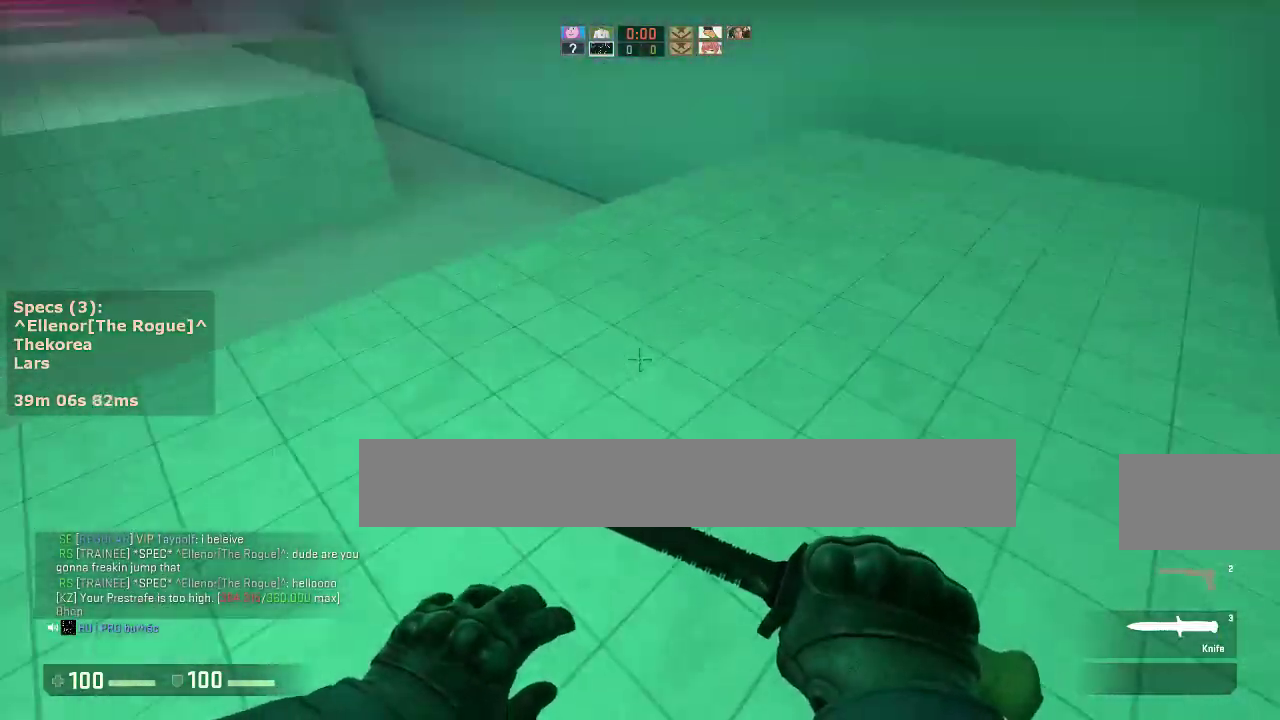
{"keys": ["a", "w"], "mouse": ["wheel_down"], "events": [[467, "mouse_wheel_down", "down"]]}
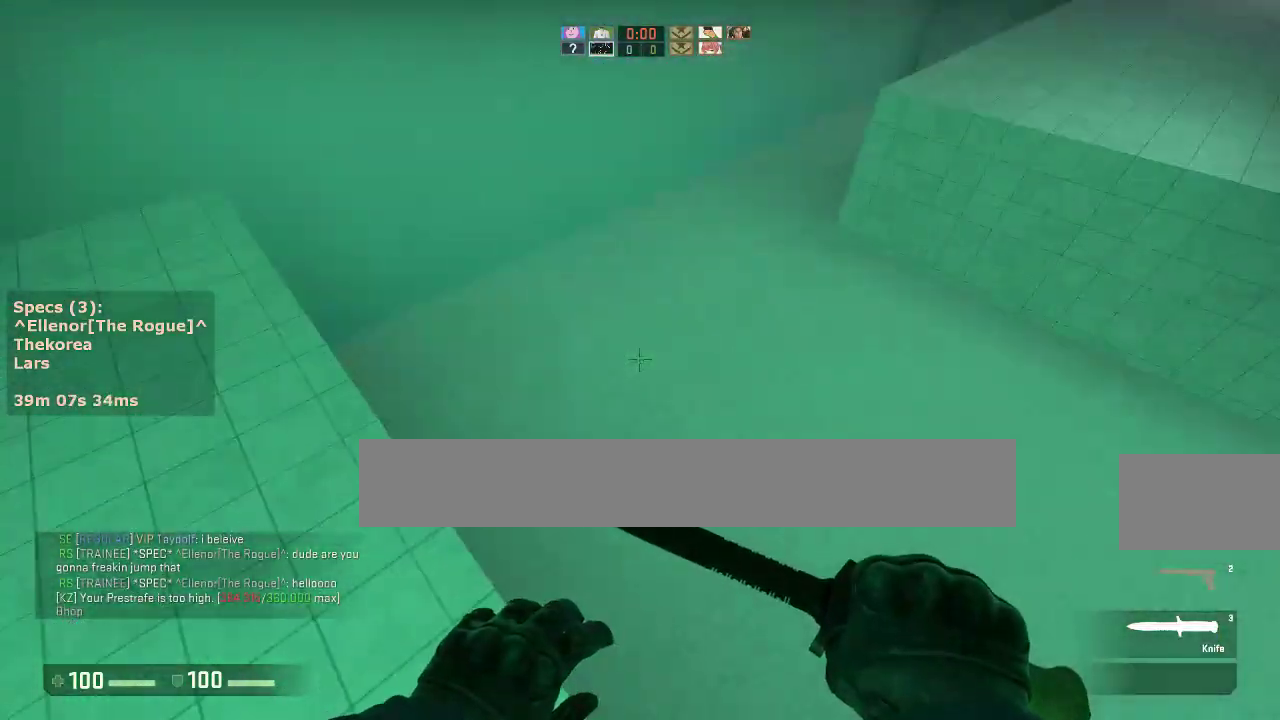
{"keys": ["a"], "mouse": [], "events": [[17, "w", "up"], [100, "mouse_wheel_down", "up"], [200, "mouse_right", "down"], [300, "mouse_right", "up"]]}
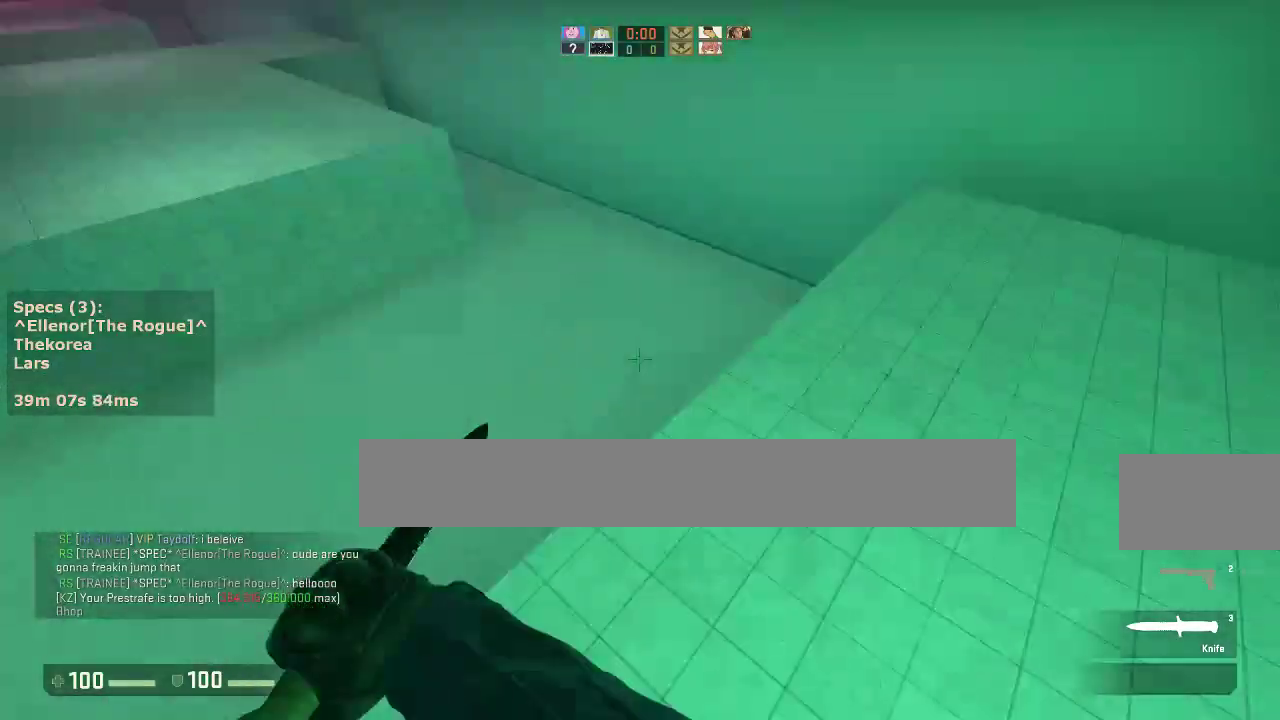
{"keys": ["d"], "mouse": [], "events": [[167, "a", "up"], [167, "d", "down"], [217, "mouse_wheel_down", "down"], [317, "a", "down"], [350, "d", "up"], [350, "mouse_wheel_down", "up"], [450, "a", "up"], [450, "d", "down"]]}
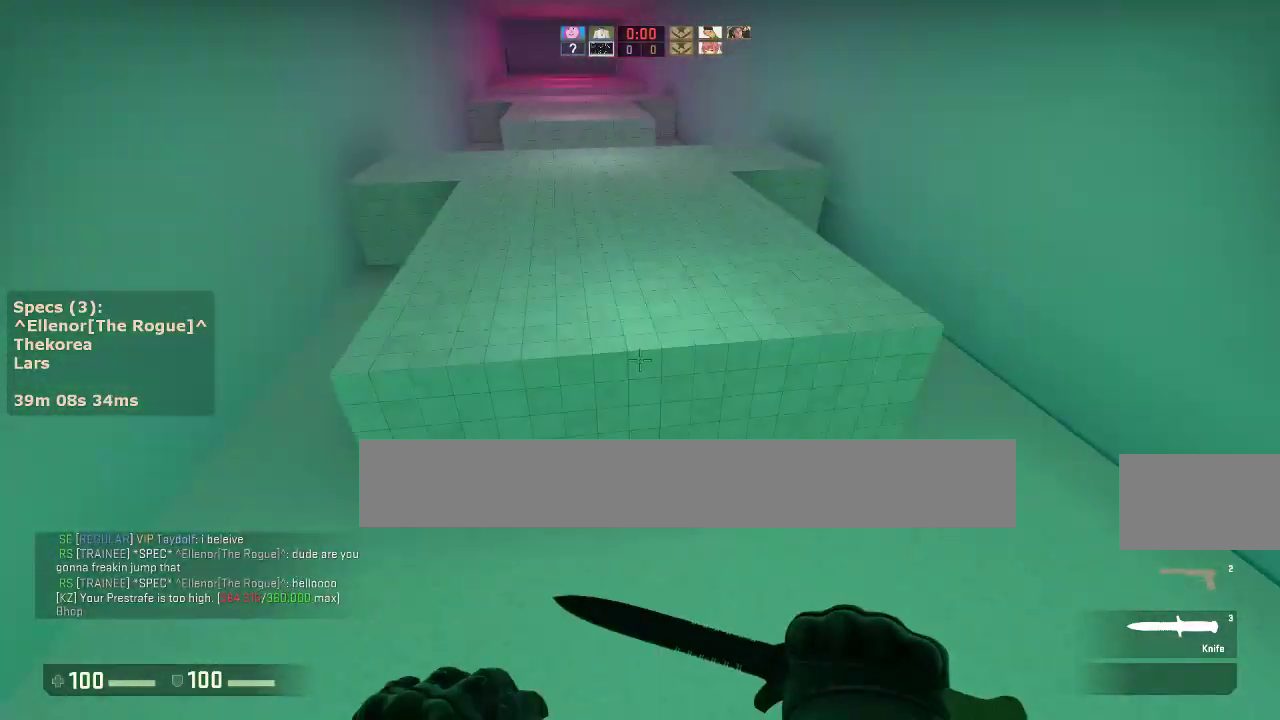
{"keys": ["d"], "mouse": [], "events": [[50, "a", "down"], [83, "d", "up"], [183, "a", "up"], [183, "d", "down"]]}
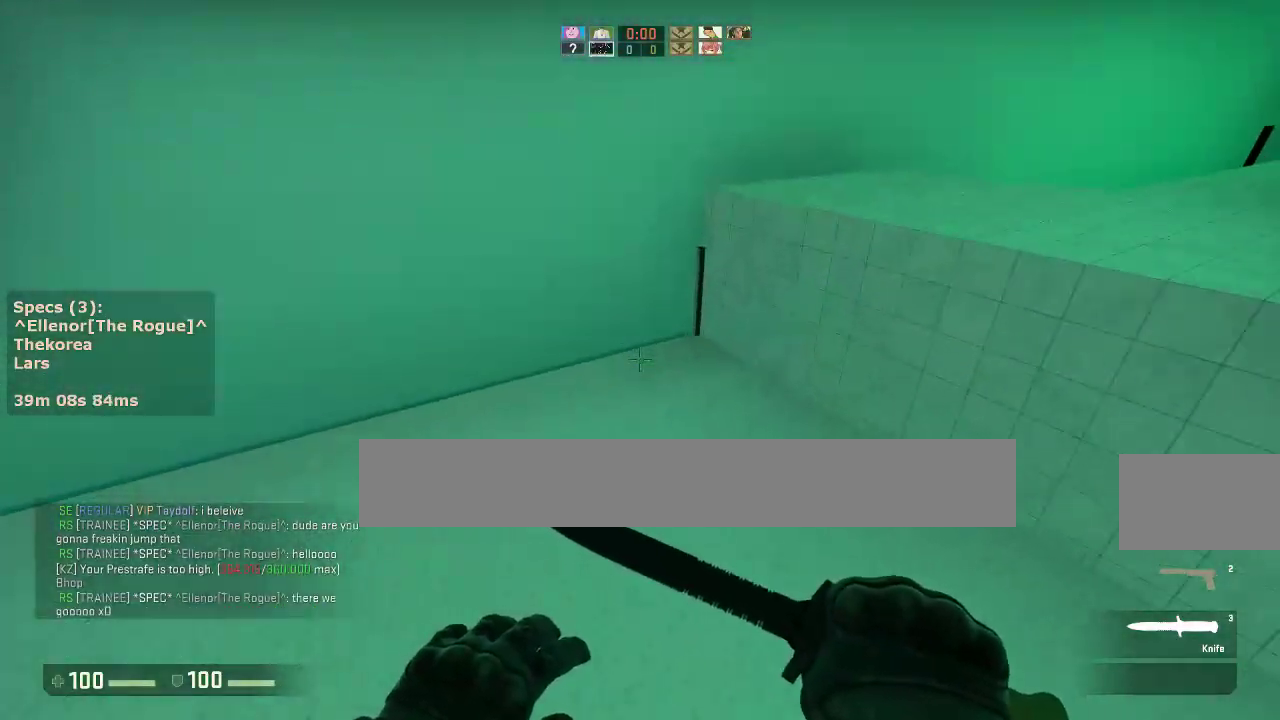
{"keys": ["w"], "mouse": [], "events": [[67, "d", "up"], [67, "mouse_left", "down"], [100, "w", "down"], [150, "mouse_left", "up"]]}
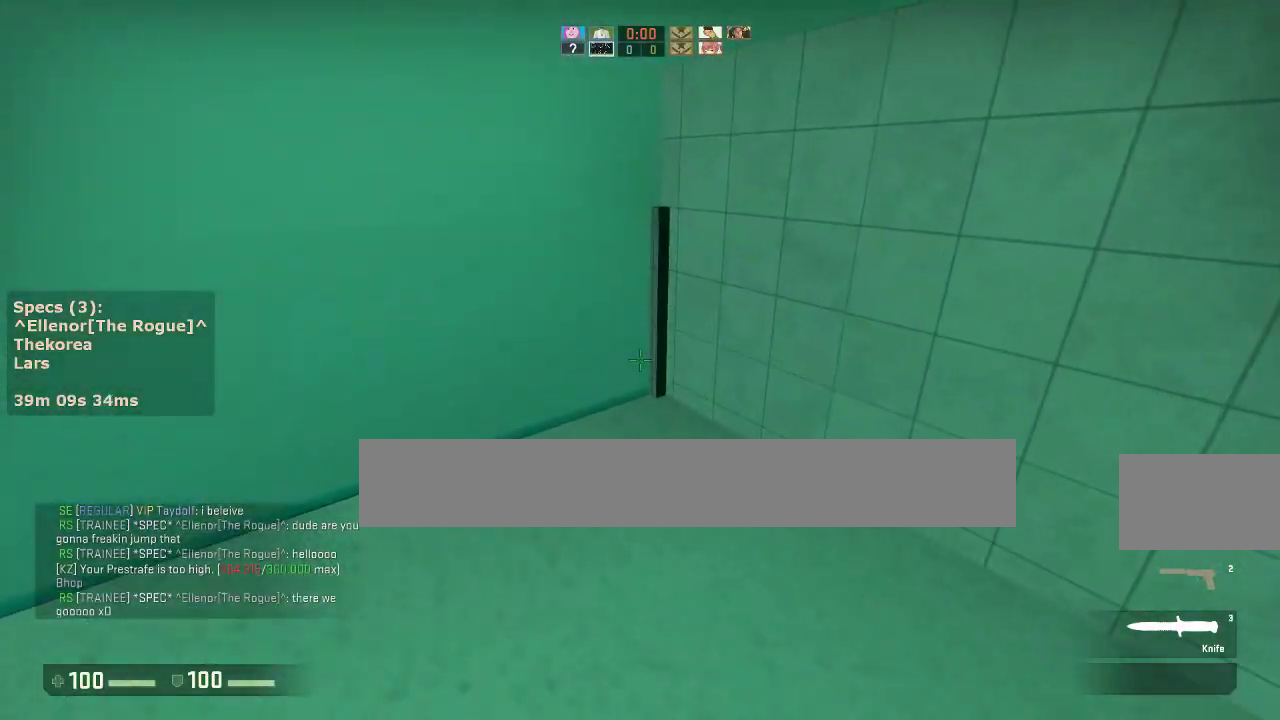
{"keys": ["ctrl", "w"], "mouse": [], "events": [[117, "ctrl", "down"], [117, "mouse_wheel_down", "down"], [217, "mouse_wheel_down", "up"]]}
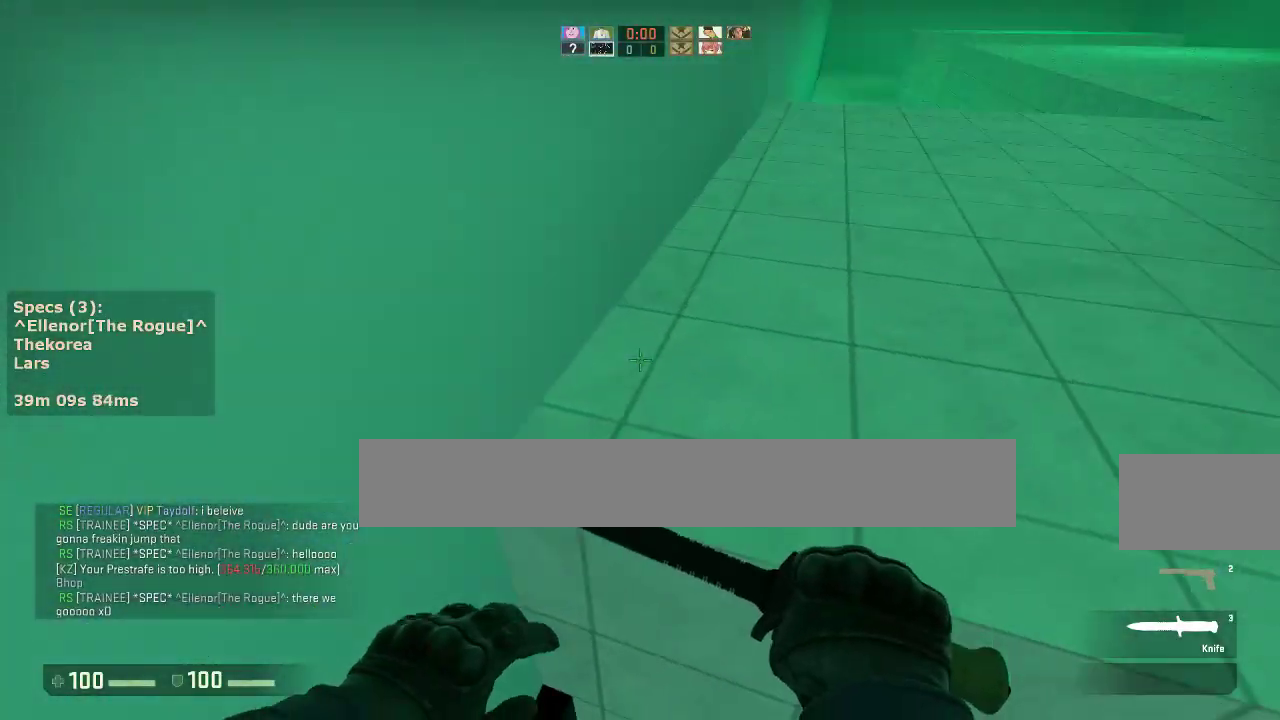
{"keys": ["a"], "mouse": [], "events": [[100, "a", "down"], [133, "mouse_wheel_down", "down"], [317, "mouse_wheel_down", "up"], [367, "w", "up"], [417, "ctrl", "up"]]}
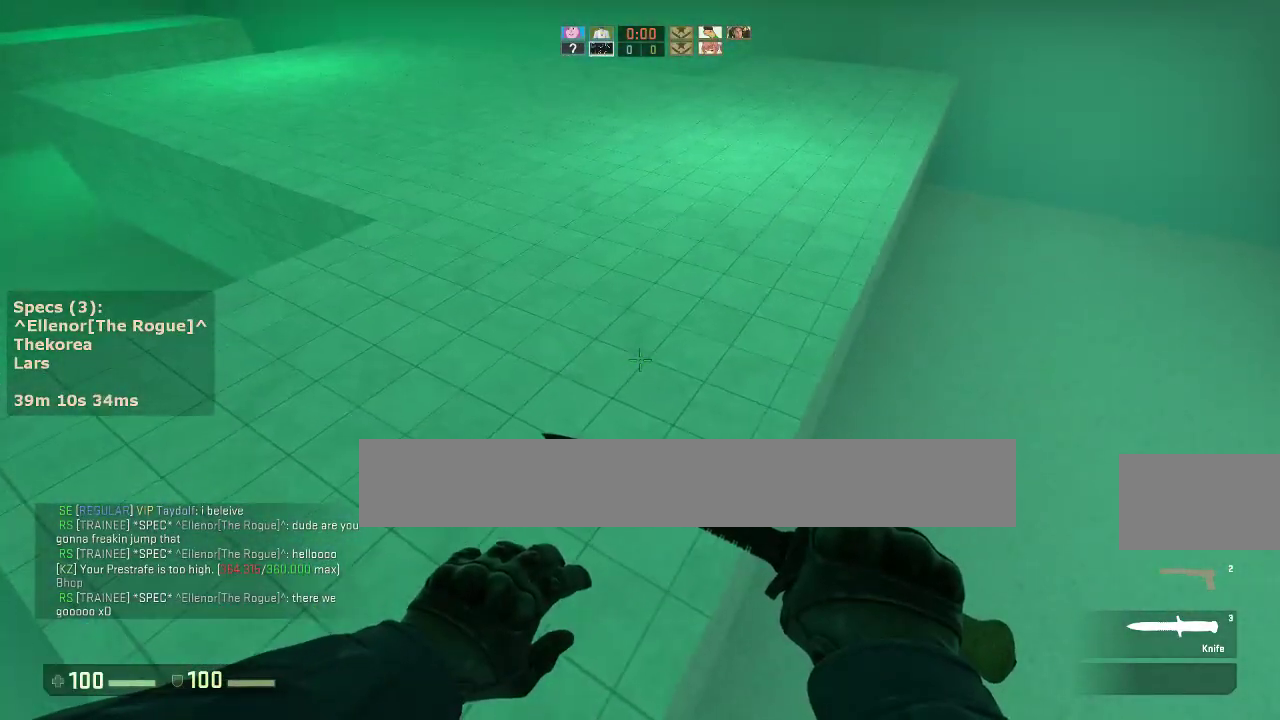
{"keys": ["w"], "mouse": [], "events": [[17, "w", "down"], [67, "a", "up"]]}
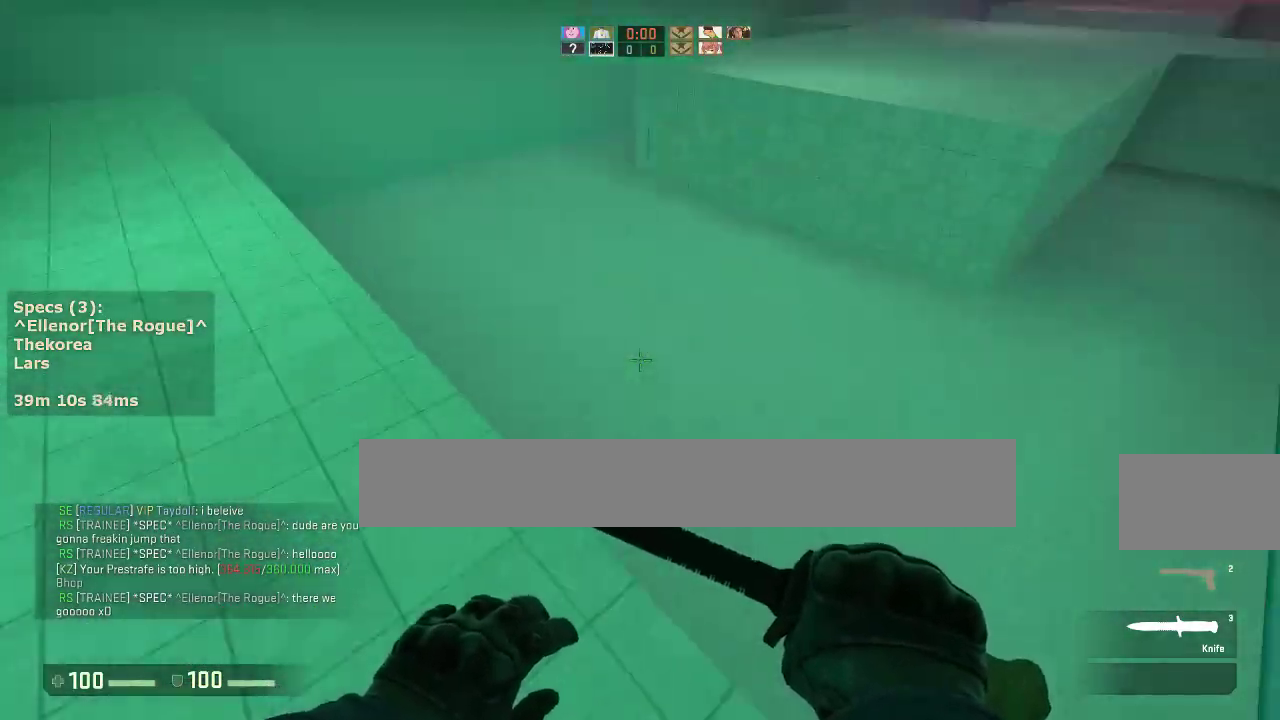
{"keys": ["a"], "mouse": ["right", "wheel_down"], "events": [[33, "a", "down"], [400, "mouse_wheel_down", "down"], [450, "mouse_right", "down"], [450, "w", "up"]]}
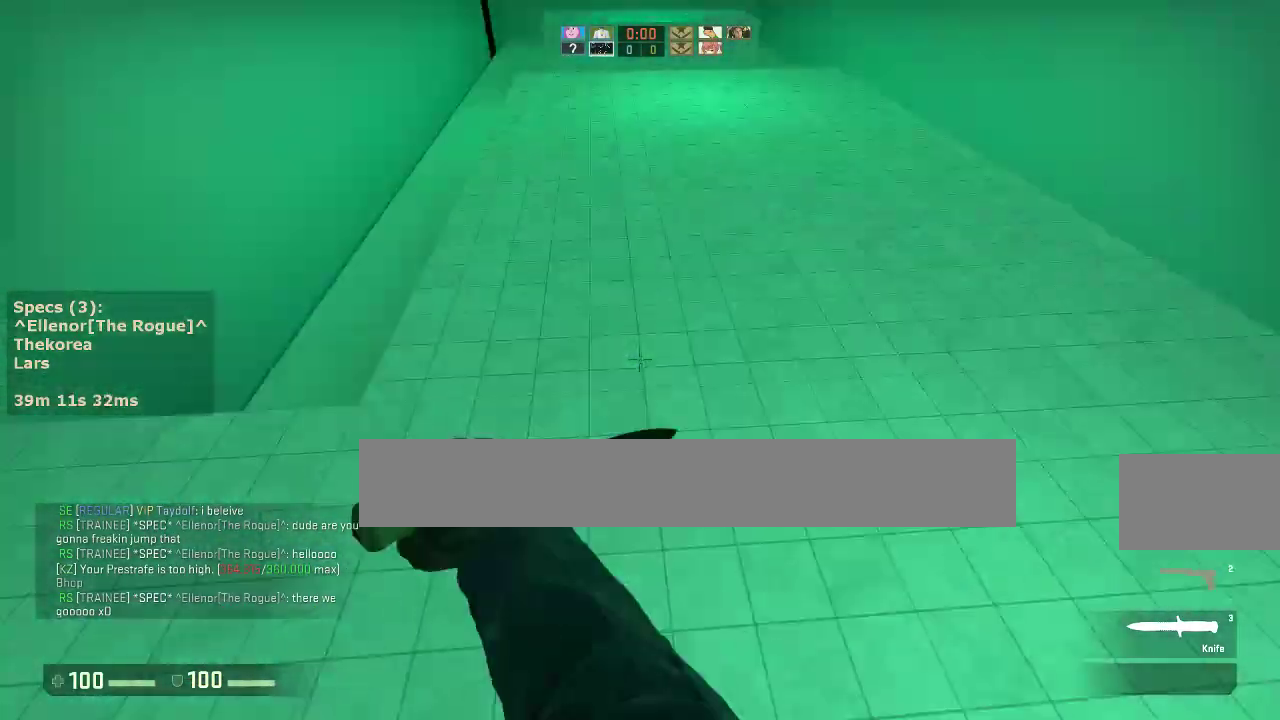
{"keys": ["a"], "mouse": [], "events": [[50, "mouse_right", "up"], [50, "mouse_wheel_down", "up"]]}
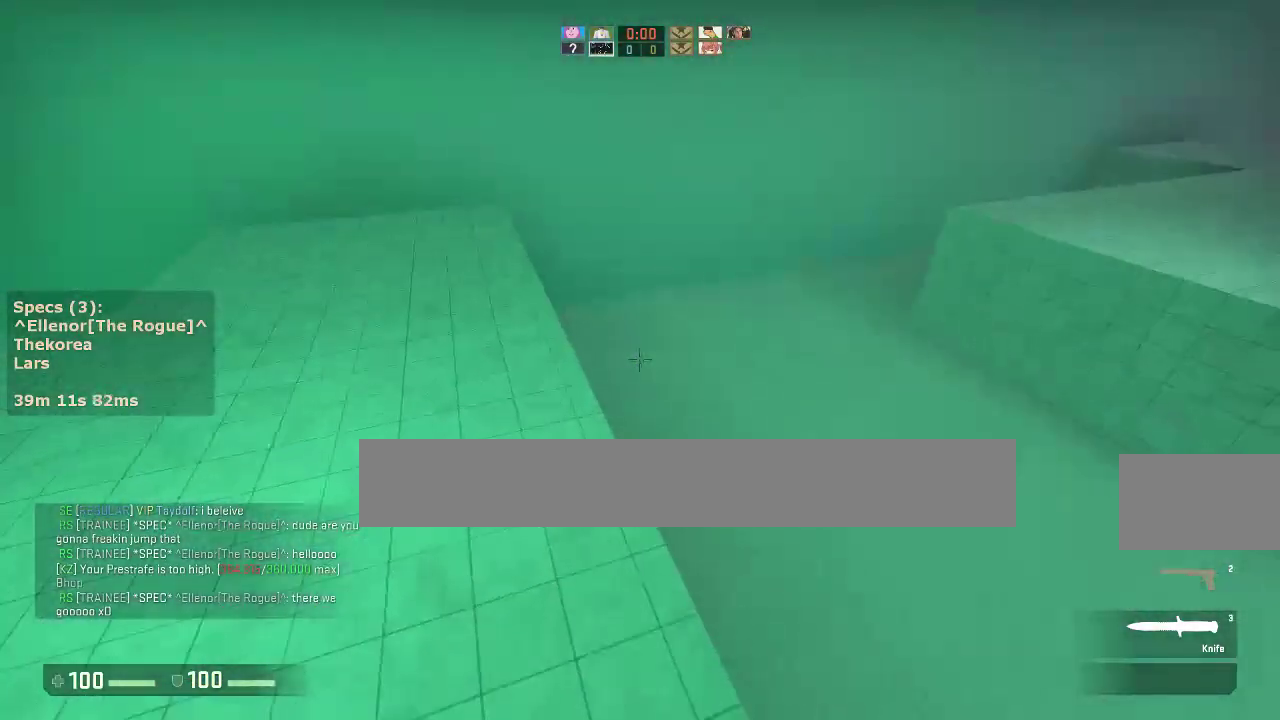
{"keys": ["a"], "mouse": [], "events": [[17, "d", "down"], [67, "a", "up"], [100, "mouse_wheel_down", "down"], [250, "a", "down"], [250, "d", "up"], [250, "mouse_wheel_down", "up"], [333, "d", "down"], [383, "a", "up"], [483, "a", "down"], [483, "d", "up"]]}
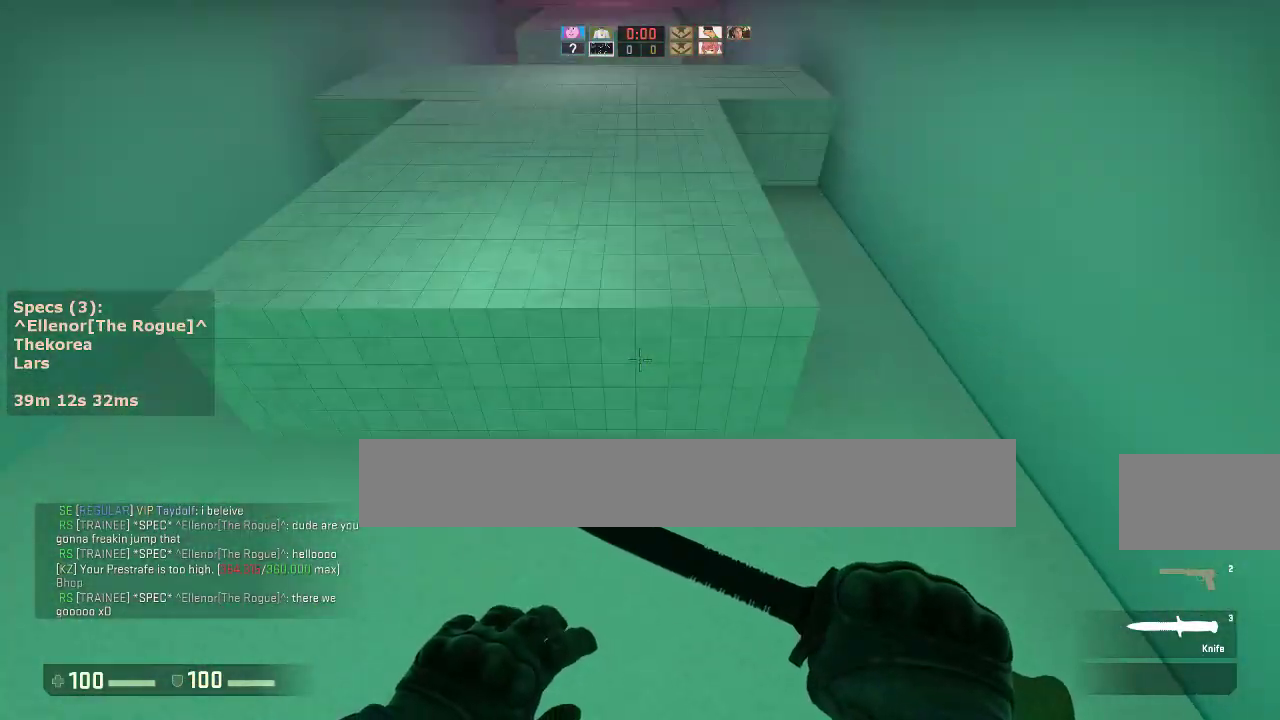
{"keys": ["d"], "mouse": [], "events": [[83, "a", "up"], [83, "d", "down"]]}
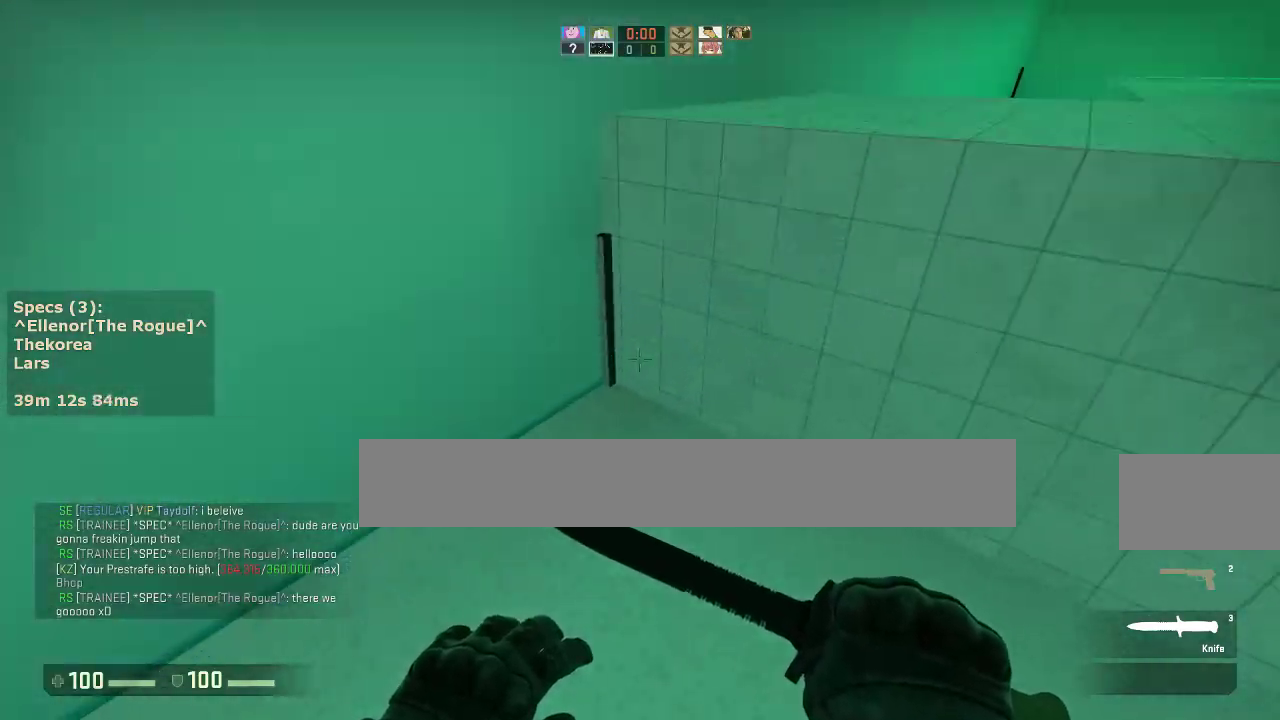
{"keys": ["ctrl", "w"], "mouse": [], "events": [[50, "d", "up"], [83, "mouse_wheel_down", "down"], [133, "ctrl", "down"], [283, "mouse_wheel_down", "up"], [283, "w", "down"]]}
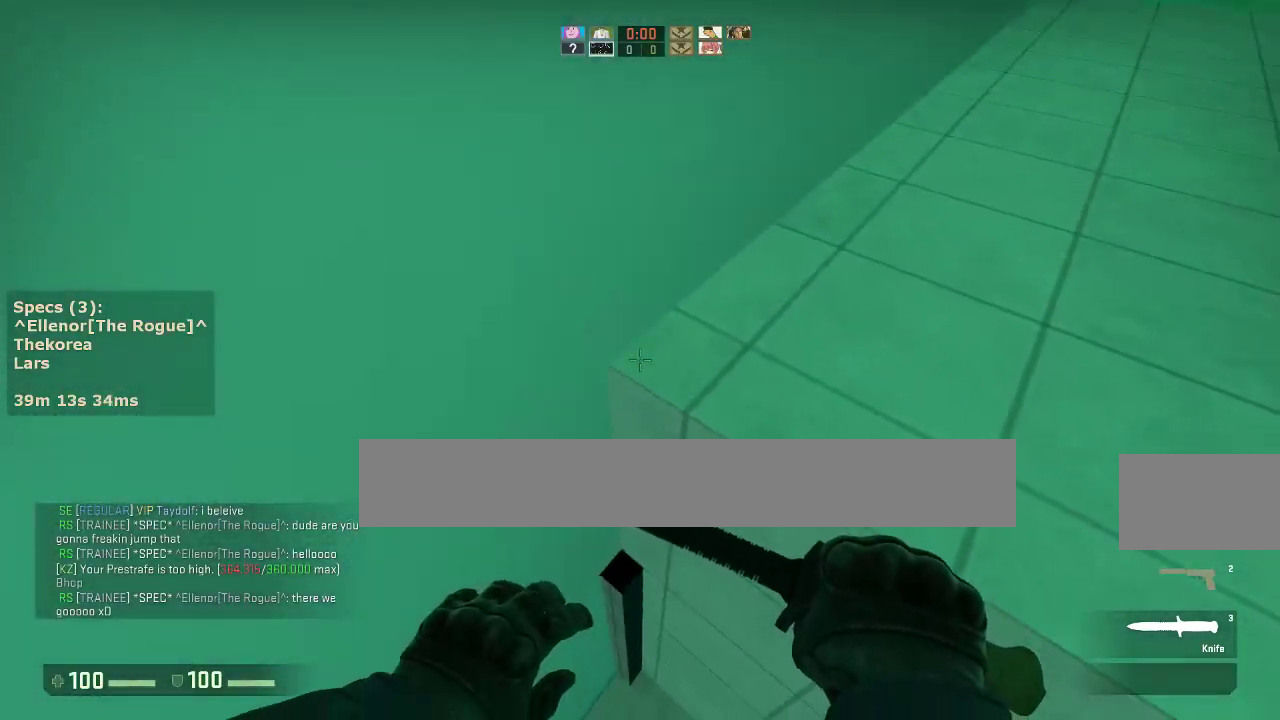
{"keys": ["d"], "mouse": [], "events": [[150, "mouse_wheel_down", "down"], [350, "d", "down"], [350, "mouse_wheel_down", "up"], [383, "ctrl", "up"], [433, "w", "up"]]}
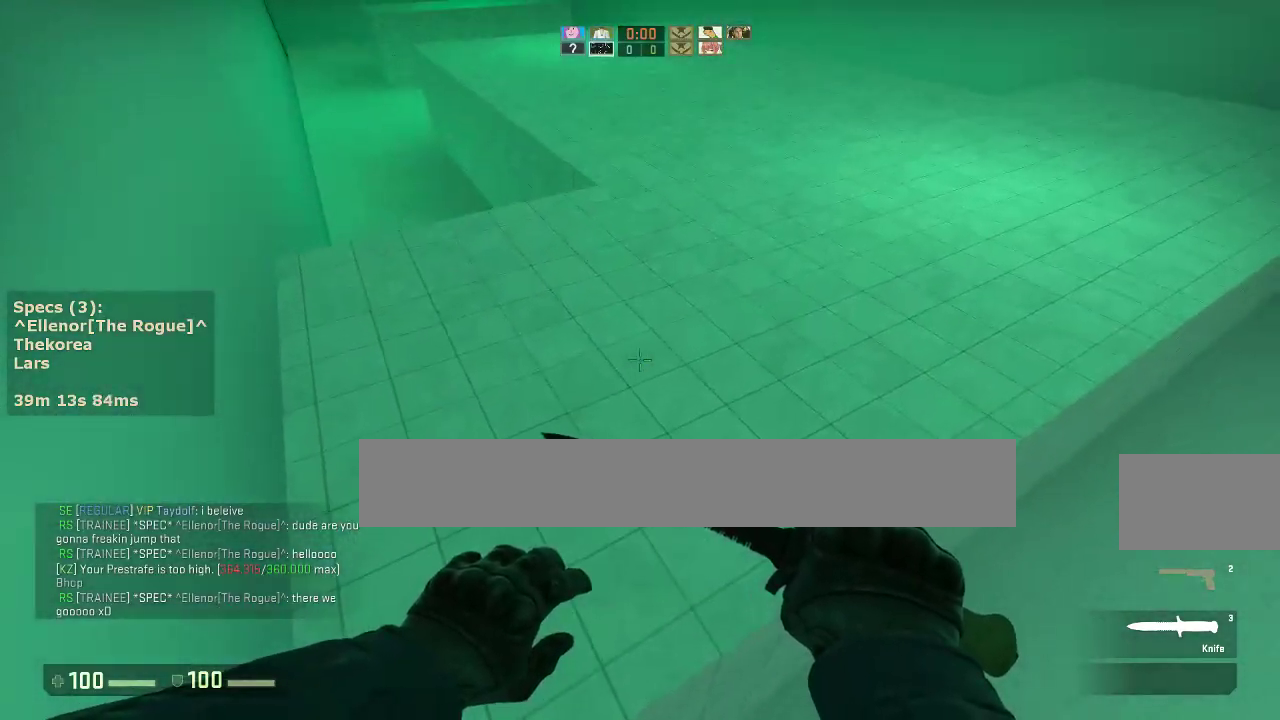
{"keys": ["a", "w"], "mouse": [], "events": [[67, "w", "down"], [117, "d", "up"], [350, "a", "down"]]}
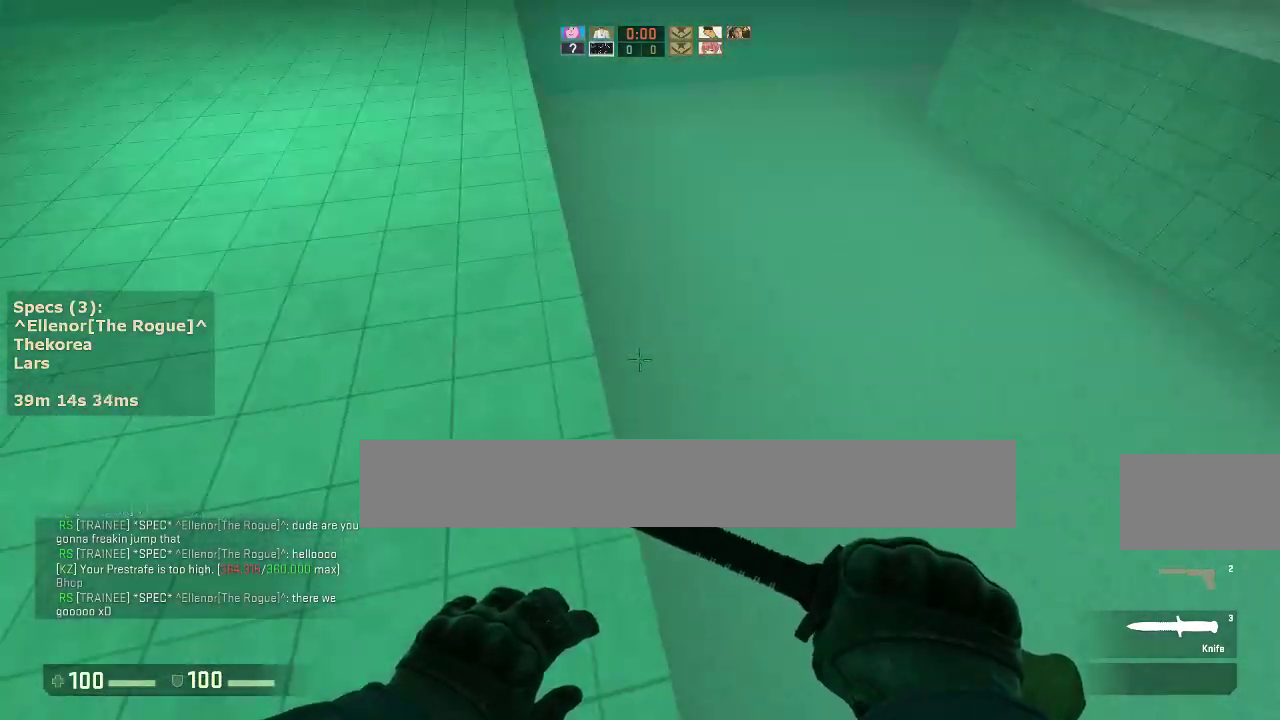
{"keys": ["a"], "mouse": [], "events": [[283, "mouse_right", "down"], [283, "mouse_wheel_down", "down"], [283, "w", "up"], [367, "mouse_right", "up"], [367, "mouse_wheel_down", "up"]]}
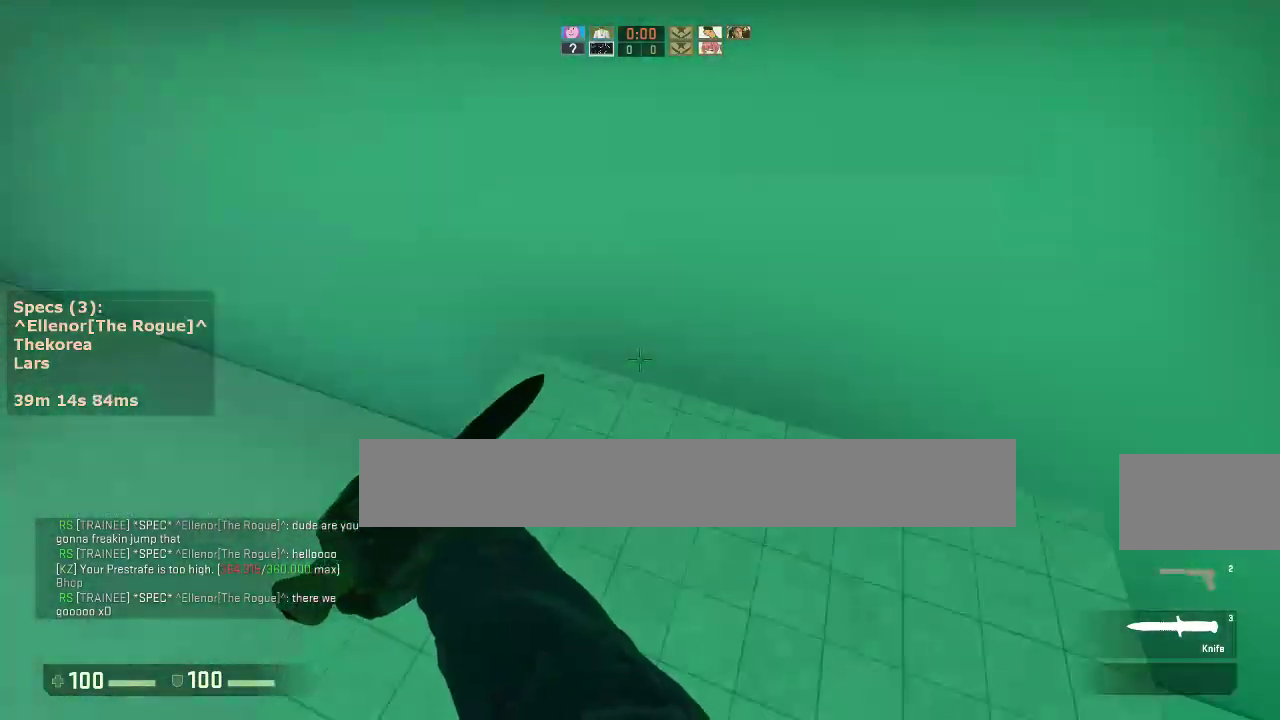
{"keys": ["d"], "mouse": ["wheel_down"], "events": [[383, "a", "up"], [383, "d", "down"], [483, "mouse_wheel_down", "down"]]}
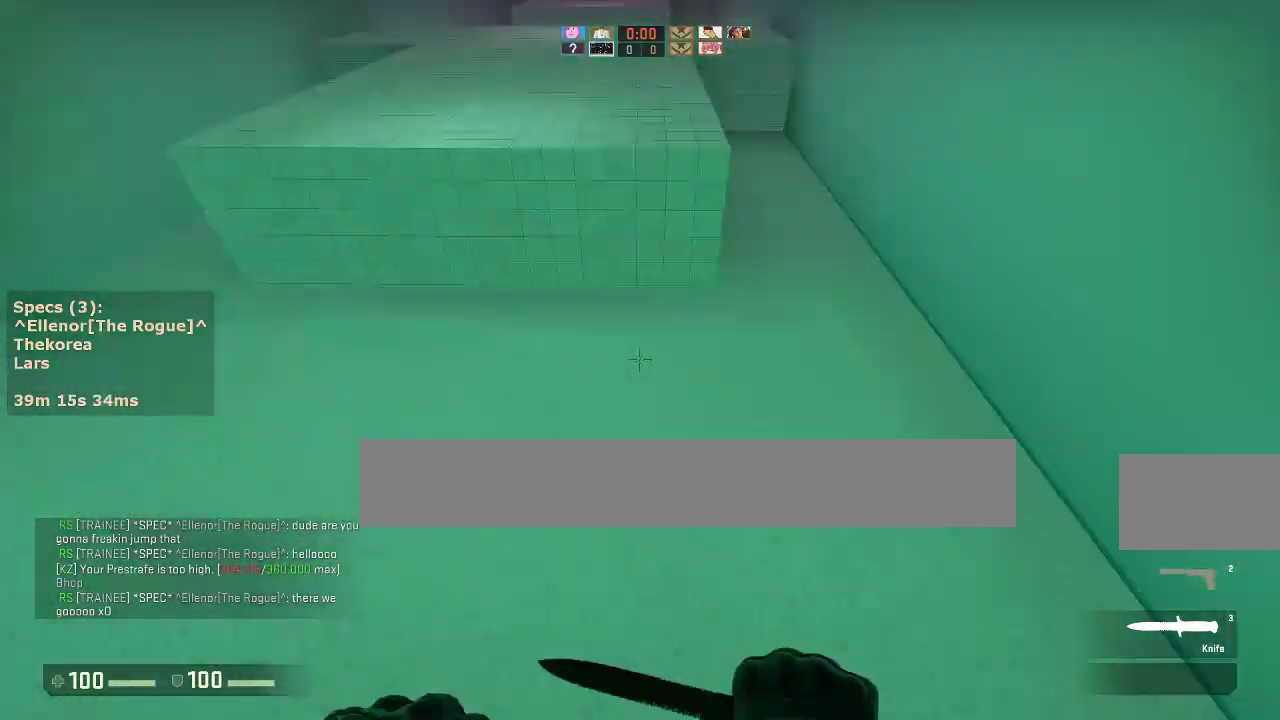
{"keys": ["d"], "mouse": [], "events": [[67, "a", "down"], [67, "d", "up"], [117, "mouse_wheel_down", "up"], [217, "a", "up"], [217, "d", "down"], [350, "a", "down"], [350, "d", "up"], [450, "a", "up"], [450, "d", "down"]]}
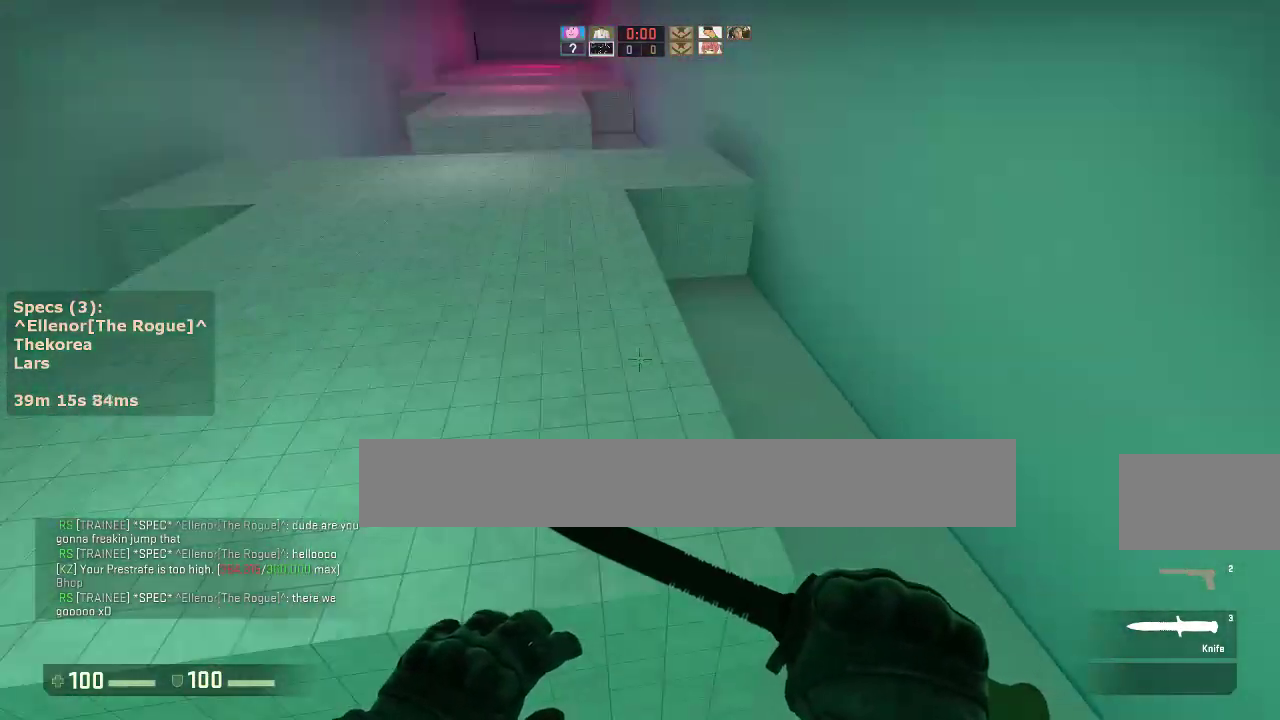
{"keys": ["w"], "mouse": [], "events": [[50, "a", "down"], [50, "d", "up"], [133, "w", "down"], [183, "a", "up"], [367, "mouse_left", "down"], [417, "mouse_left", "up"]]}
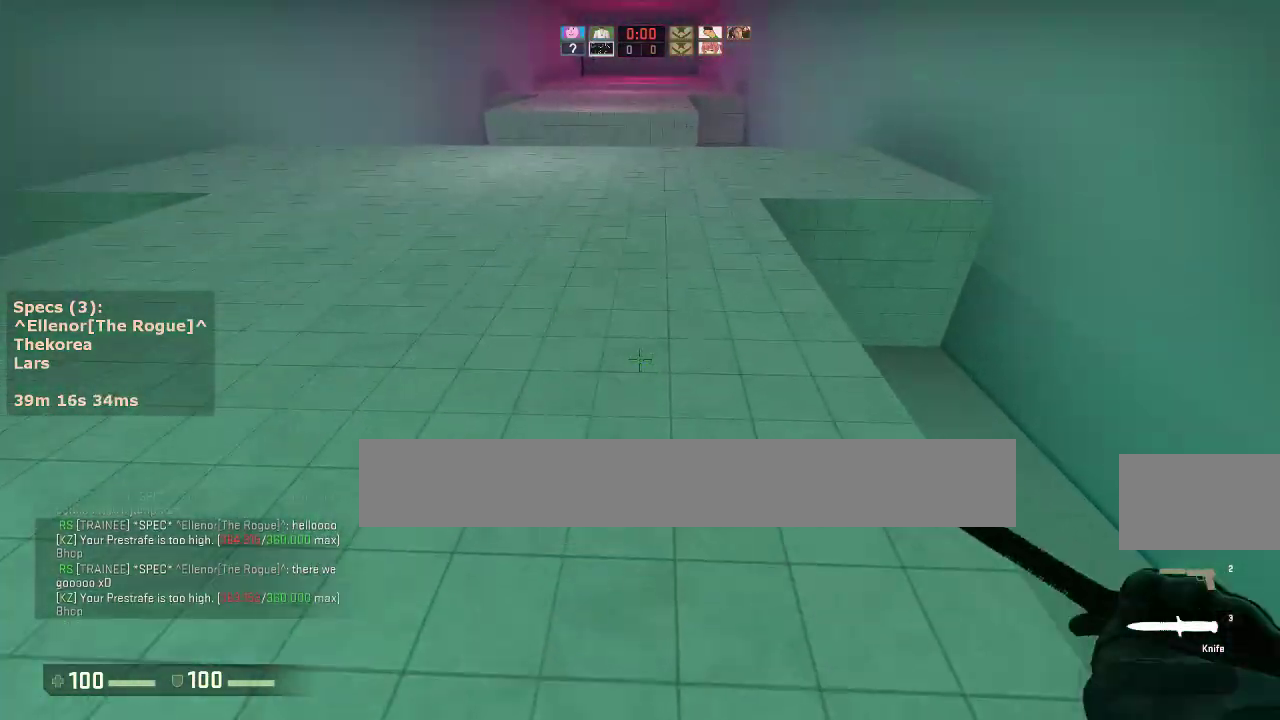
{"keys": ["w"], "mouse": [], "events": [[17, "a", "down"], [250, "a", "up"]]}
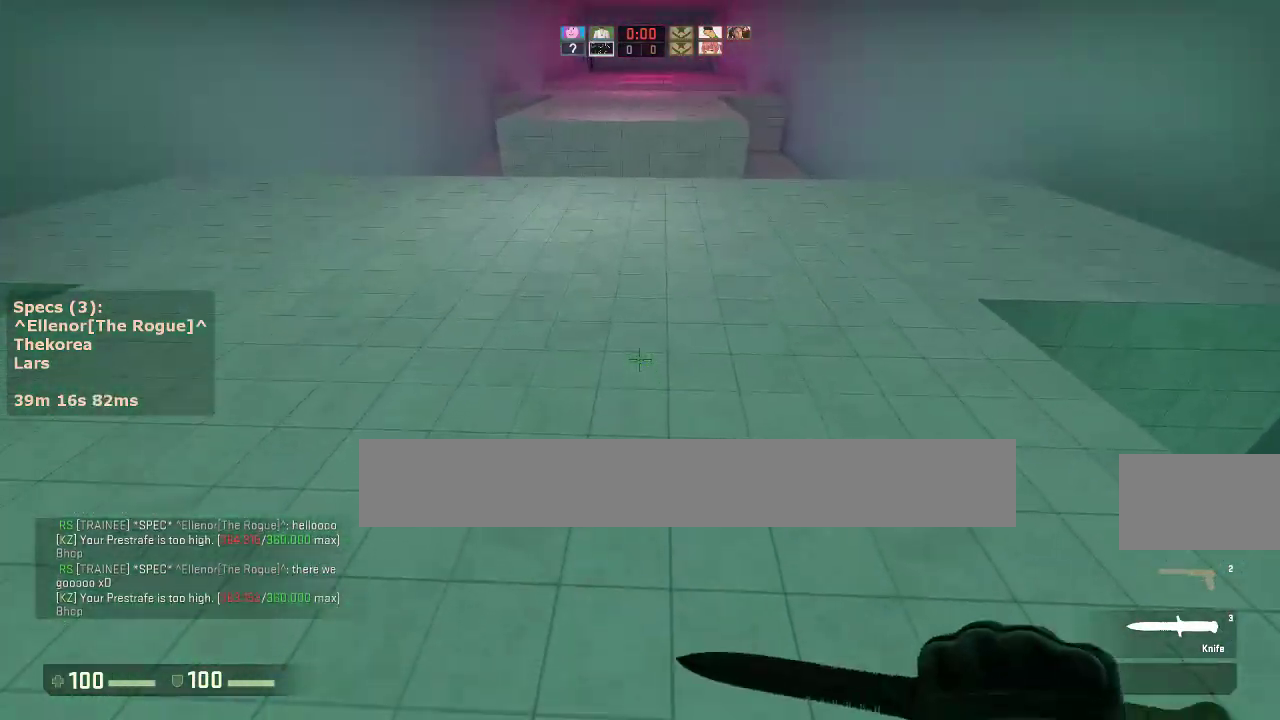
{"keys": ["w"], "mouse": [], "events": [[117, "a", "down"], [217, "mouse_left", "down"], [267, "mouse_left", "up"], [317, "a", "up"]]}
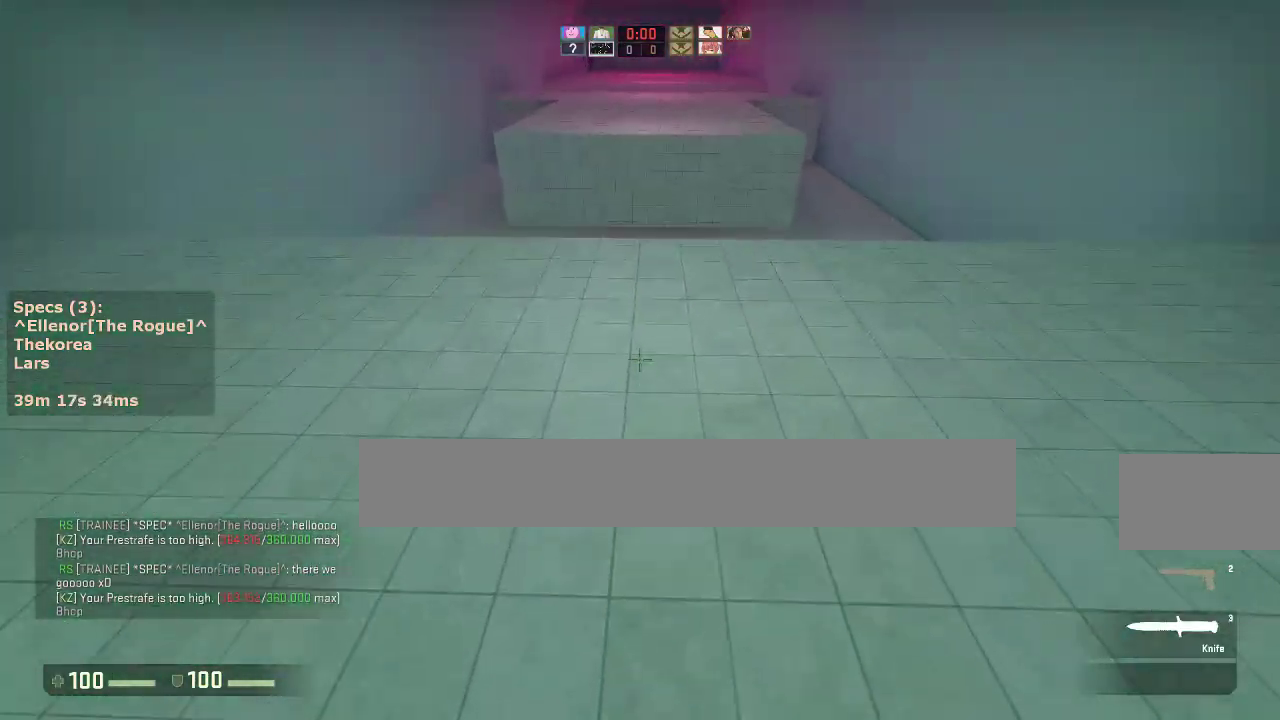
{"keys": ["a", "w"], "mouse": [], "events": [[283, "a", "down"]]}
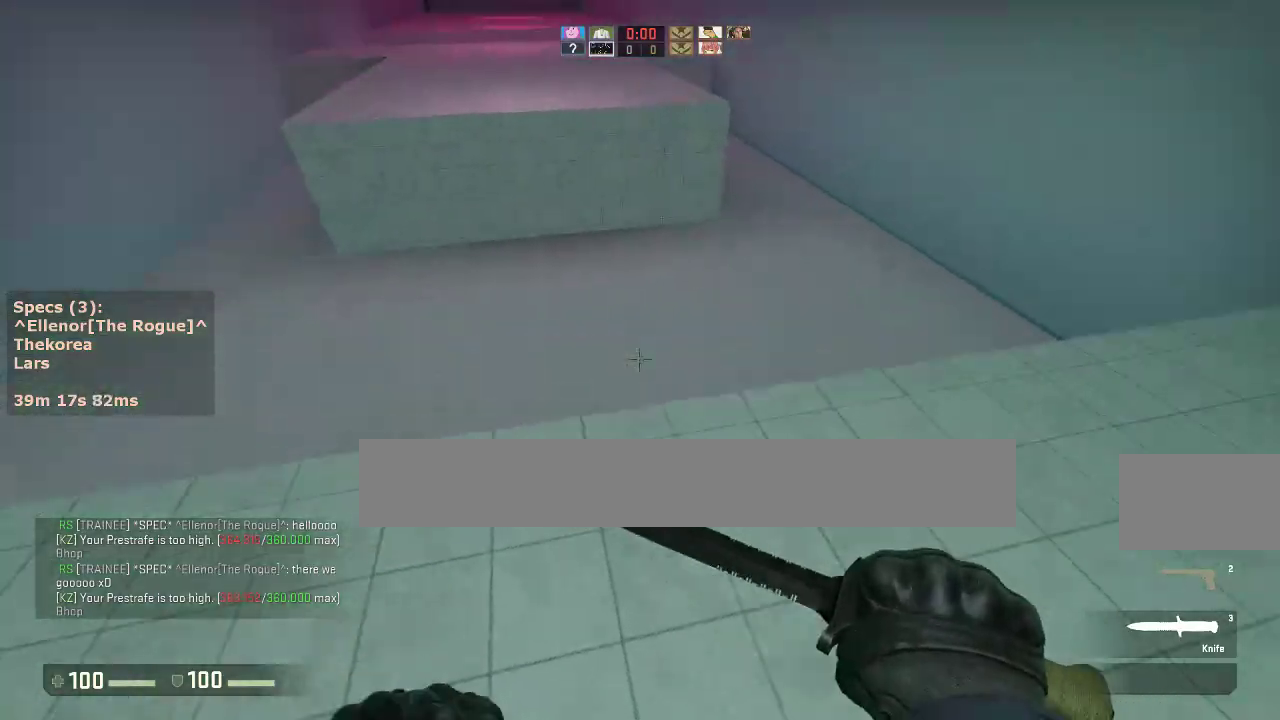
{"keys": ["a"], "mouse": [], "events": [[250, "mouse_wheel_down", "down"], [300, "w", "up"], [350, "mouse_right", "down"], [350, "mouse_wheel_down", "up"], [433, "mouse_right", "up"]]}
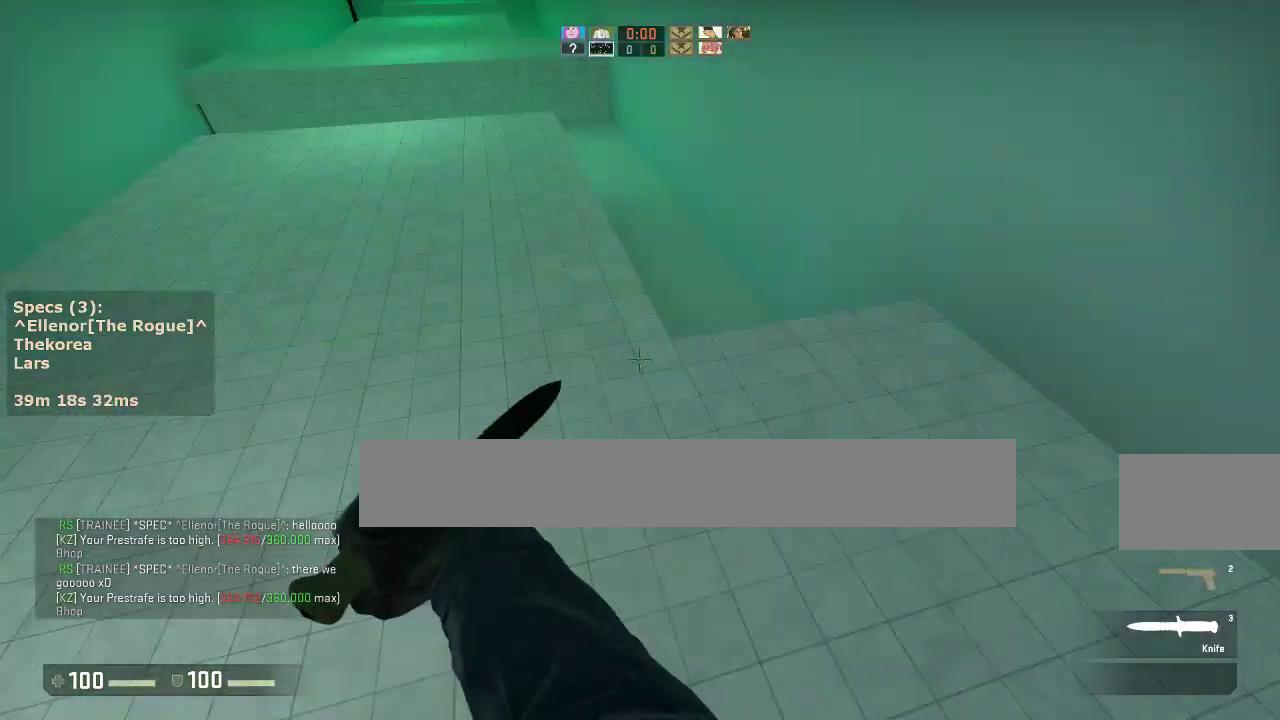
{"keys": ["d"], "mouse": ["wheel_down"], "events": [[450, "a", "up"], [450, "d", "down"], [450, "mouse_wheel_down", "down"]]}